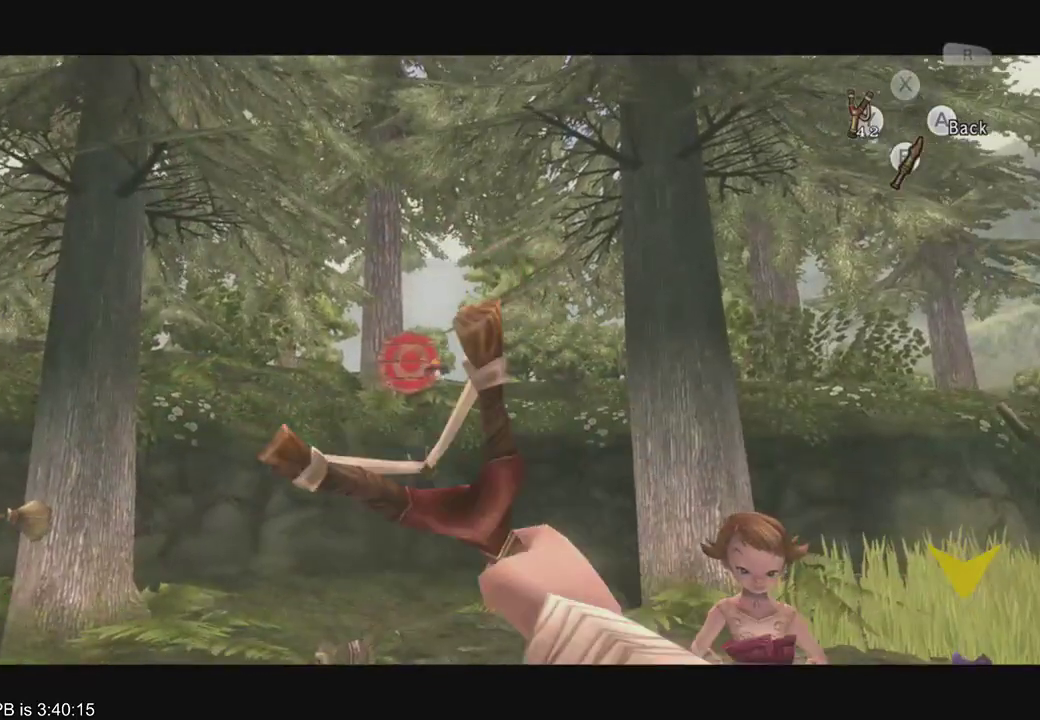
Gameplay with a controller (Xbox layout); each line is a JSON object with the inputs held at the frame after it. "events" lists button and stick changes between this image and that frame as [ms after this image, input, new state], when the widget could be followed in between. Not read: L3 R3.
{"buttons": [], "left_stick": "center", "right_stick": "center", "events": []}
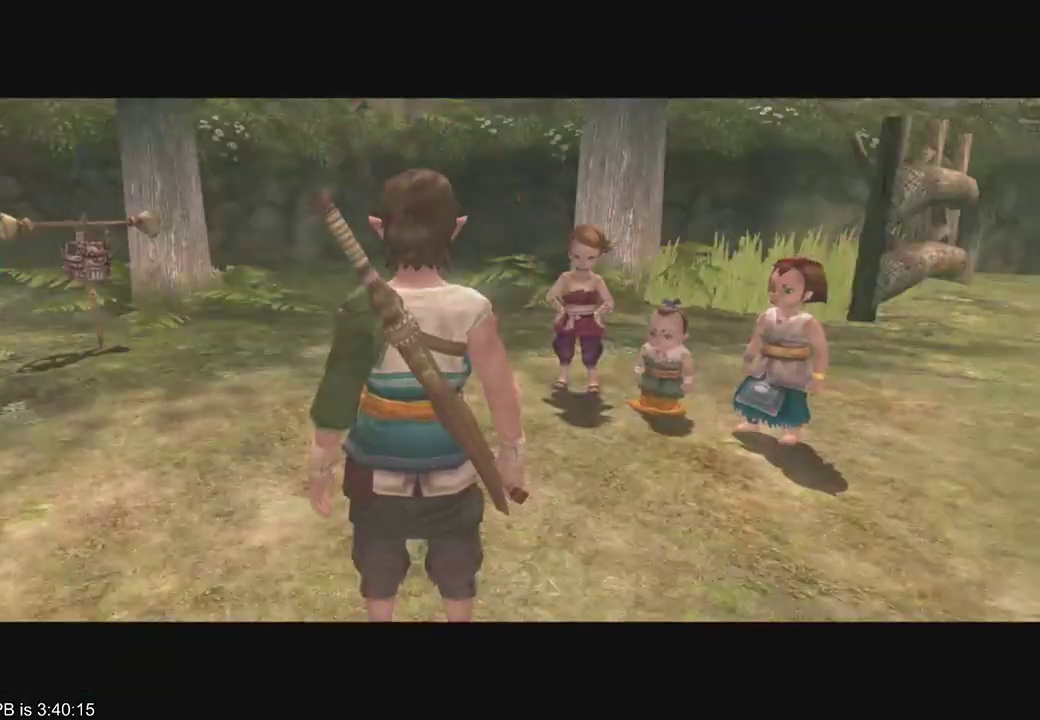
{"buttons": [], "left_stick": "center", "right_stick": "center", "events": []}
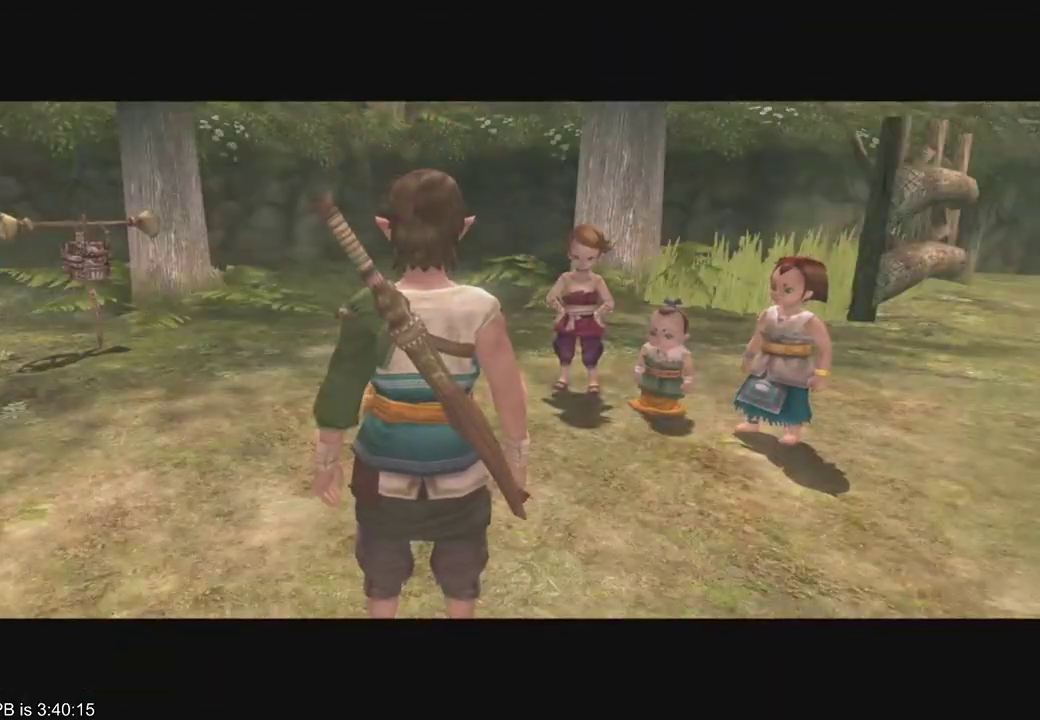
{"buttons": ["A"], "left_stick": "center", "right_stick": "center", "events": [[167, "A", "down"], [233, "A", "up"], [300, "A", "down"], [367, "A", "up"], [400, "A", "down"], [433, "A", "up"], [500, "A", "down"]]}
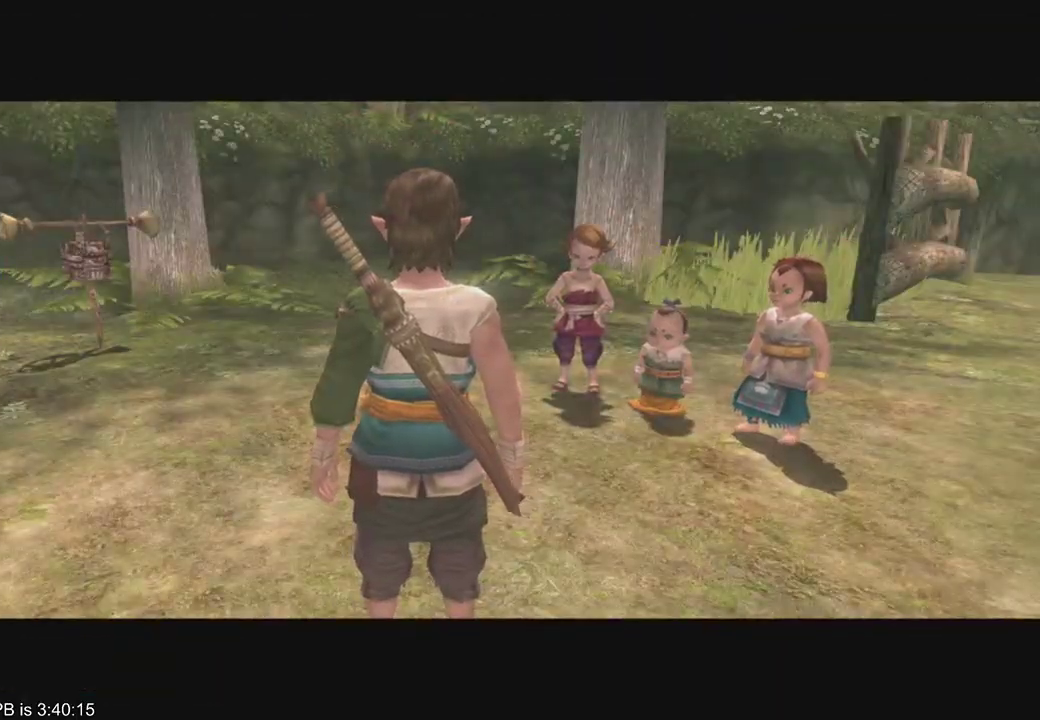
{"buttons": ["A"], "left_stick": "center", "right_stick": "center", "events": [[33, "A", "up"], [200, "A", "down"], [267, "A", "up"], [400, "A", "down"], [433, "A", "up"], [500, "A", "down"]]}
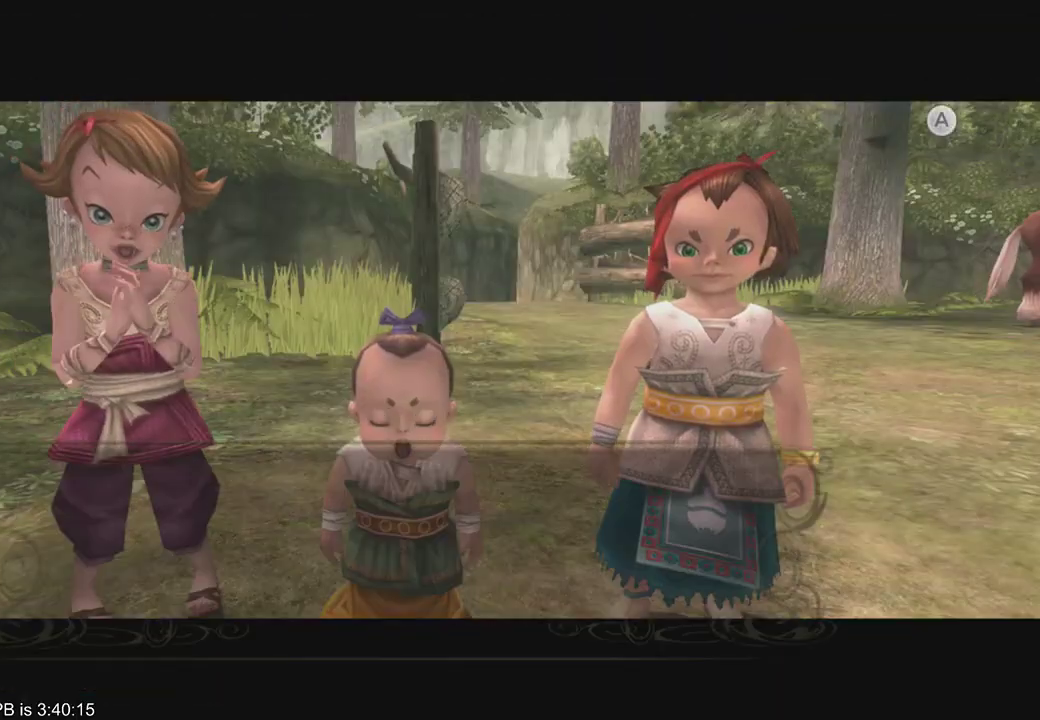
{"buttons": [], "left_stick": "center", "right_stick": "center", "events": [[33, "A", "up"], [67, "R2", "down"], [200, "A", "down"], [200, "R2", "up"], [267, "A", "up"], [300, "A", "down"], [333, "A", "up"]]}